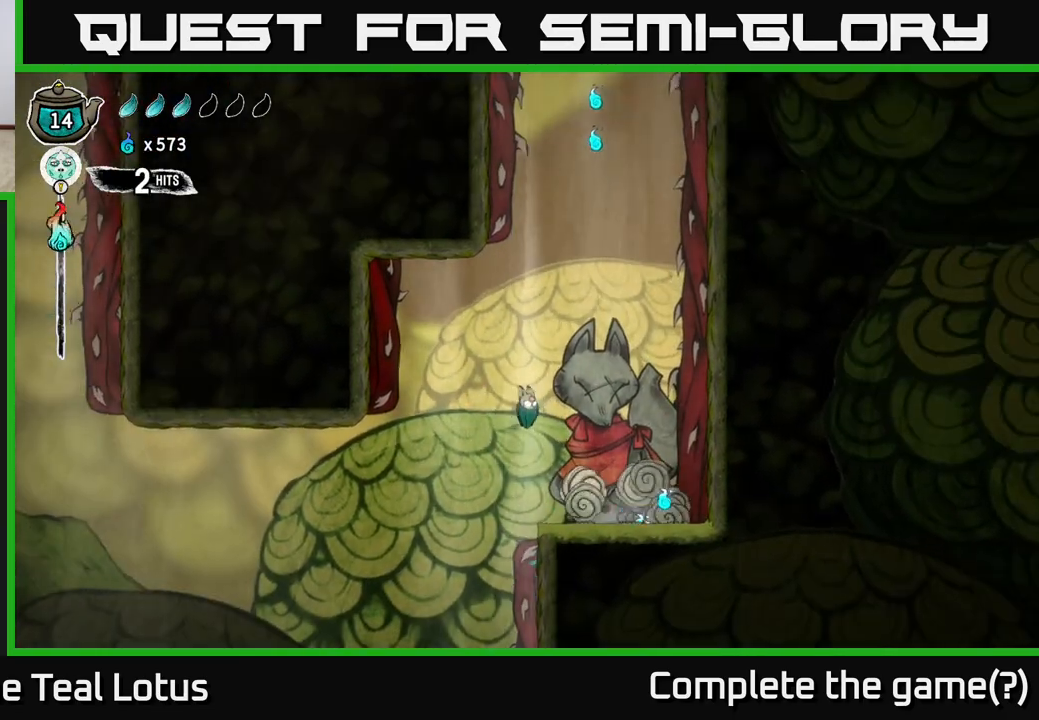
Gameplay with a controller (Xbox layout); each line is a JSON object with the inputs held at the frame after it. "events" lists button and stick changes between this image and that frame as [ms after this image, input, new state], when the widget could be followed in between.
{"buttons": [], "left_stick": "center", "right_stick": "center", "events": [[367, "left_stick", "center"]]}
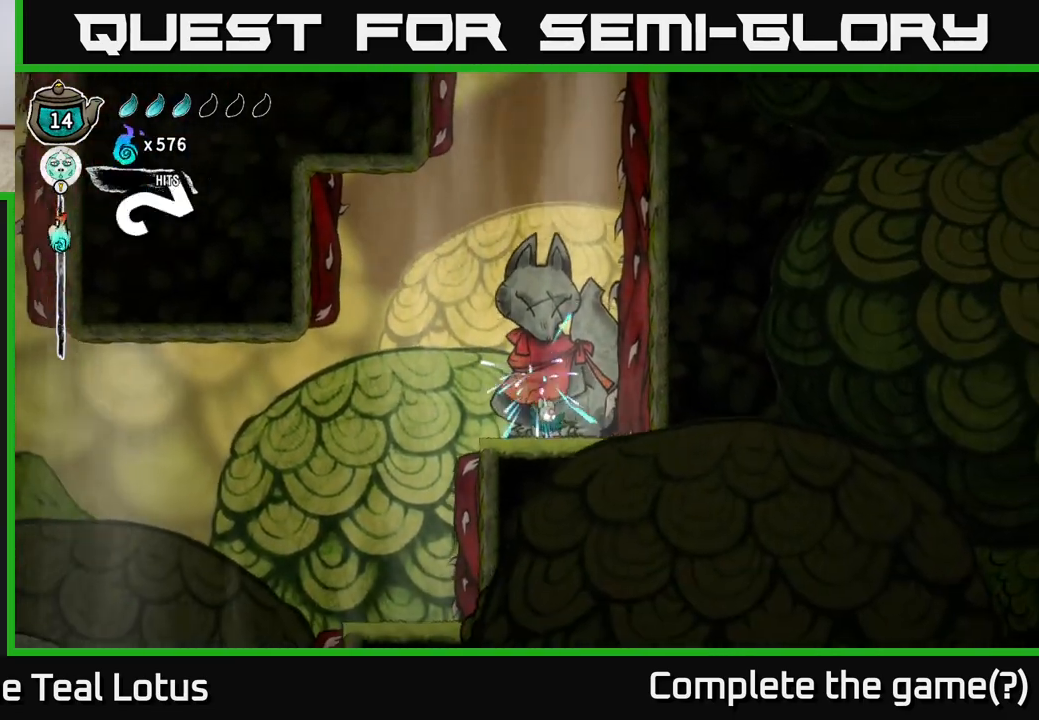
{"buttons": ["L2"], "left_stick": "left", "right_stick": "center", "events": [[100, "A", "down"], [117, "L2", "down"], [300, "A", "up"], [467, "left_stick", "left"]]}
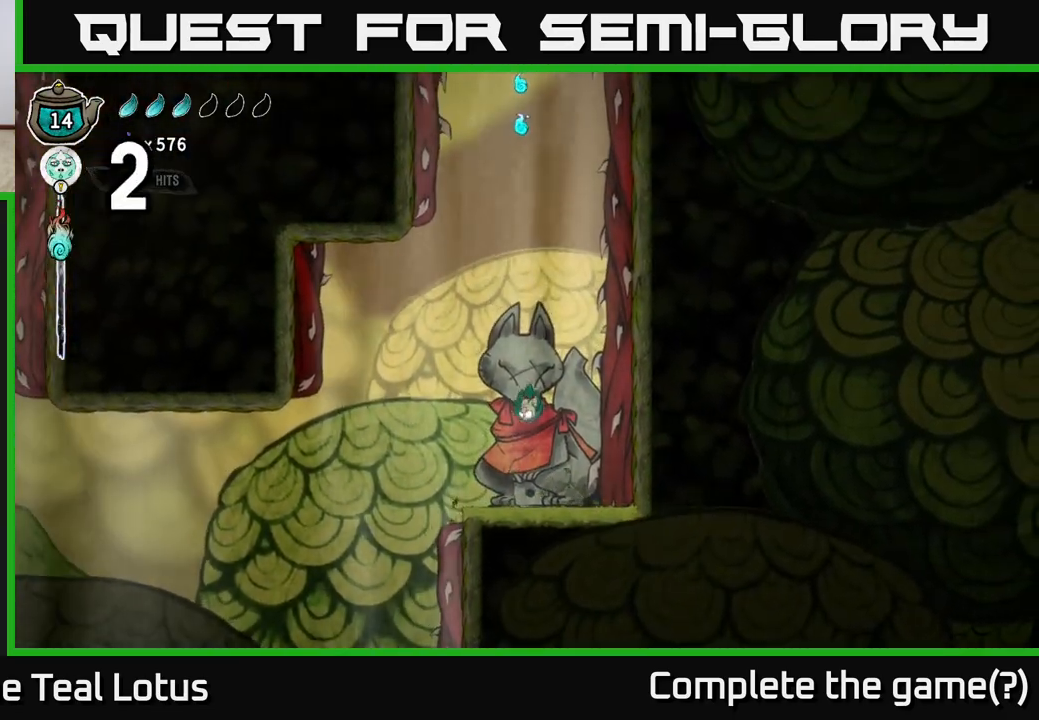
{"buttons": ["L2"], "left_stick": "center", "right_stick": "center", "events": [[83, "left_stick", "center"], [267, "left_stick", "right"], [350, "left_stick", "center"]]}
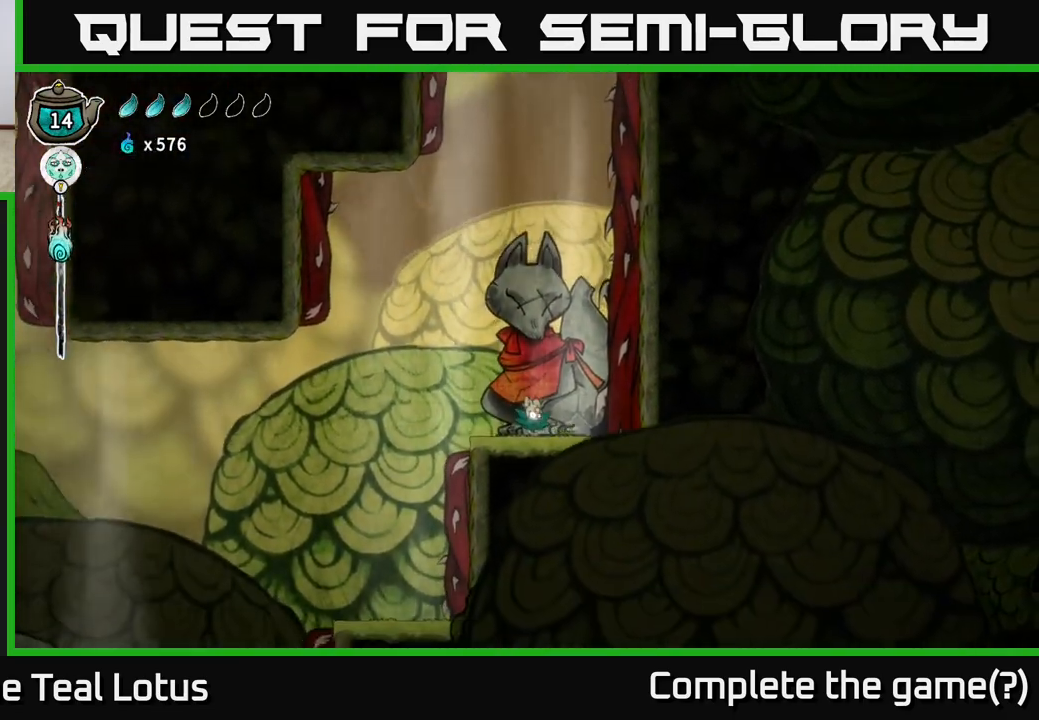
{"buttons": ["L2"], "left_stick": "center", "right_stick": "center", "events": [[33, "L2", "up"], [83, "A", "down"], [400, "L2", "down"], [450, "A", "up"]]}
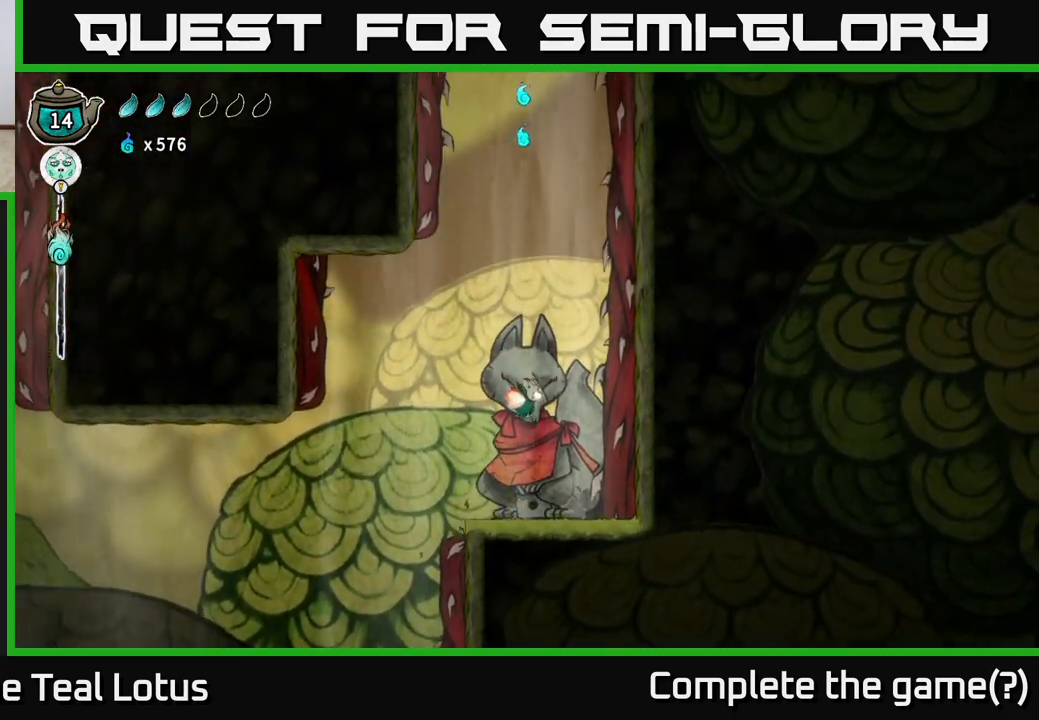
{"buttons": ["L2"], "left_stick": "center", "right_stick": "center", "events": []}
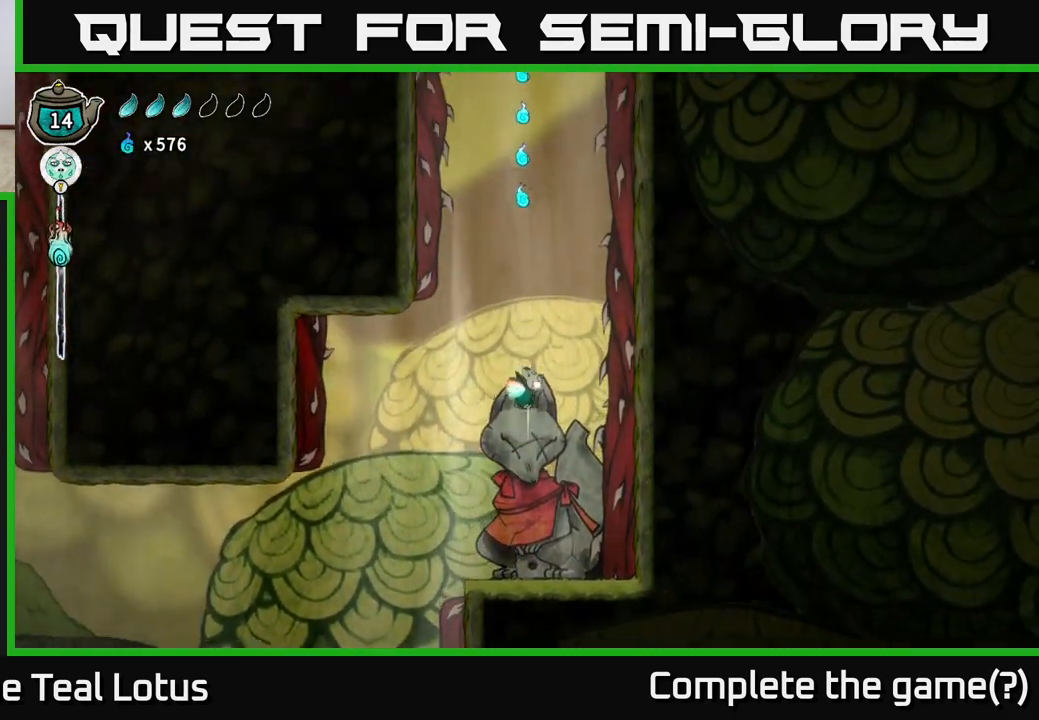
{"buttons": ["L2"], "left_stick": "center", "right_stick": "center", "events": []}
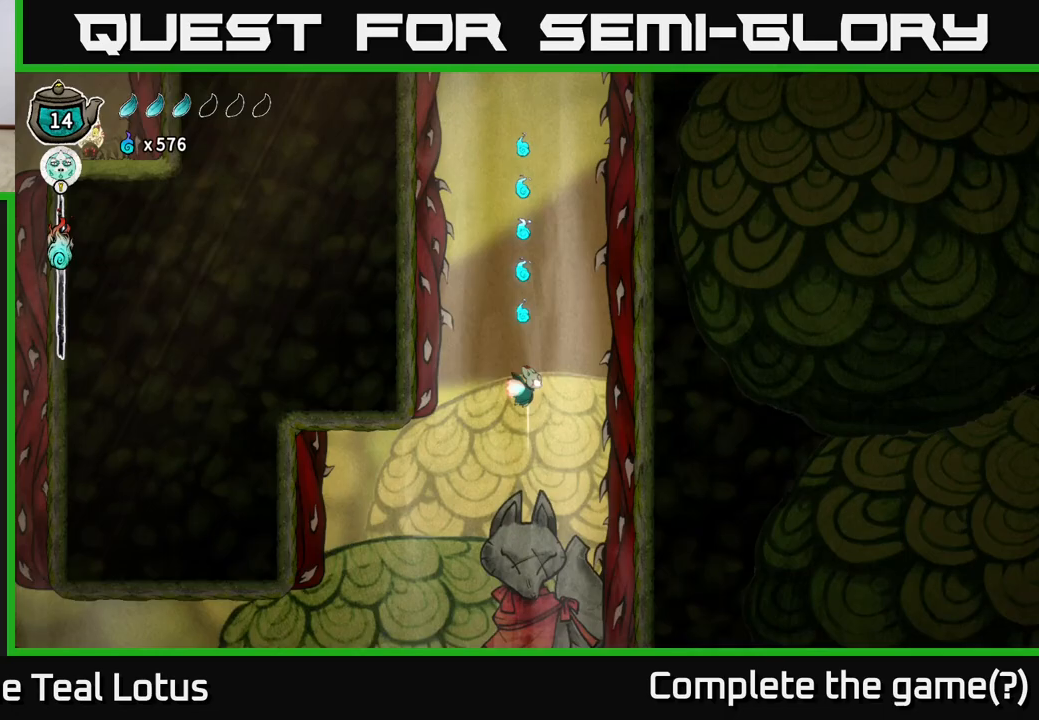
{"buttons": ["L2"], "left_stick": "center", "right_stick": "center", "events": []}
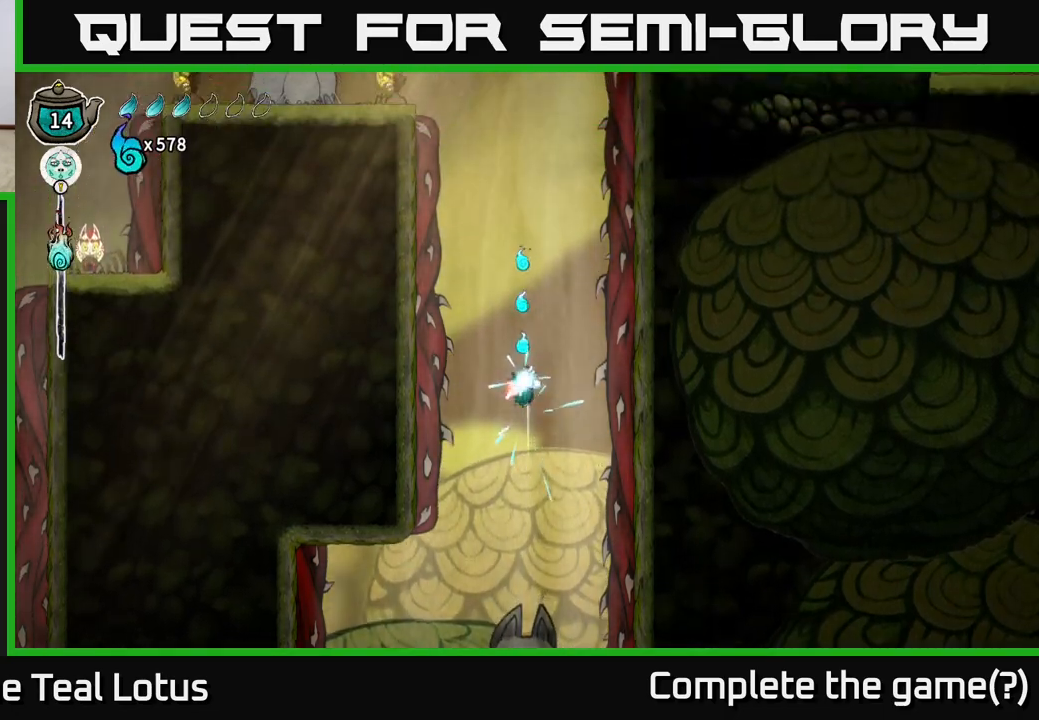
{"buttons": ["L2"], "left_stick": "center", "right_stick": "center", "events": []}
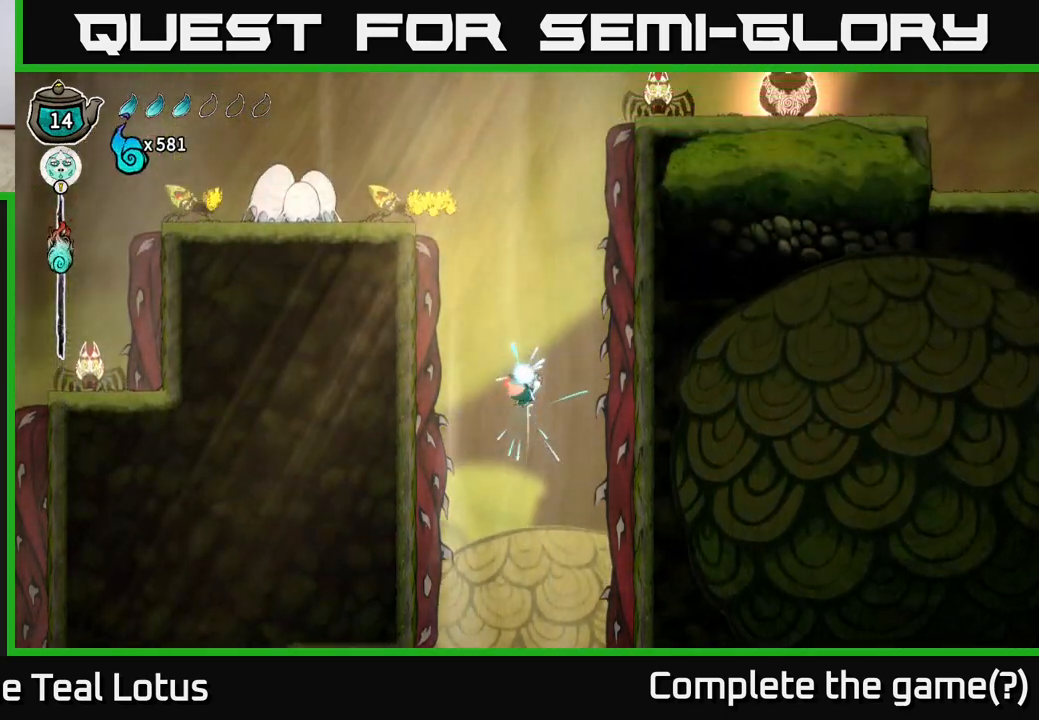
{"buttons": [], "left_stick": "center", "right_stick": "center", "events": [[417, "L2", "up"]]}
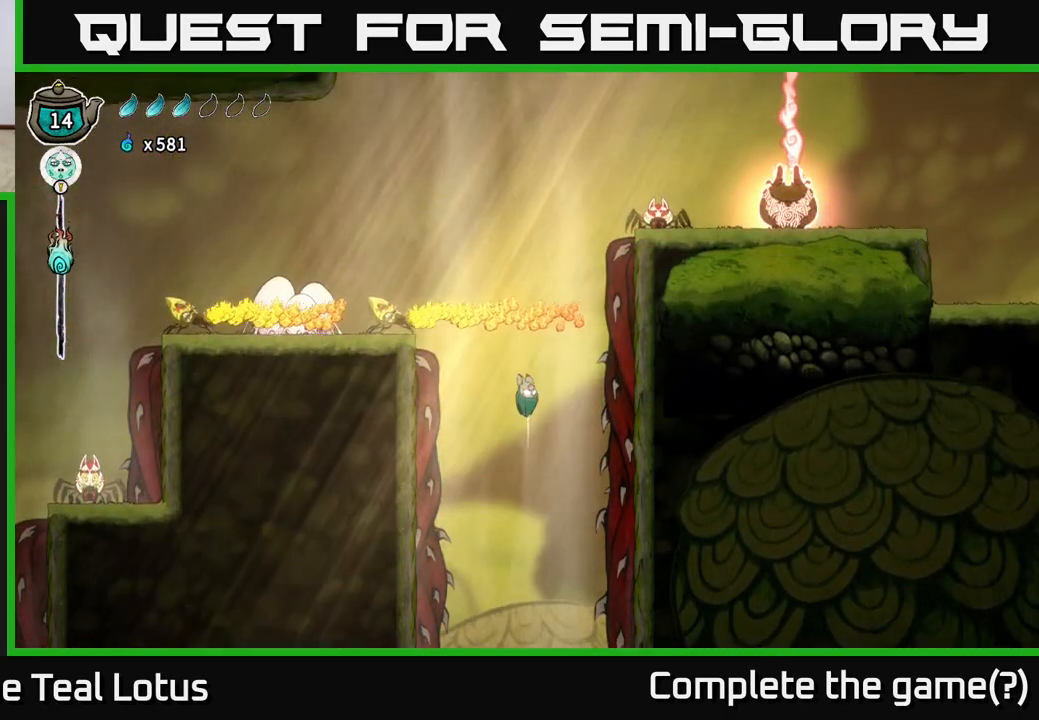
{"buttons": ["L2"], "left_stick": "center", "right_stick": "center", "events": [[400, "L2", "down"]]}
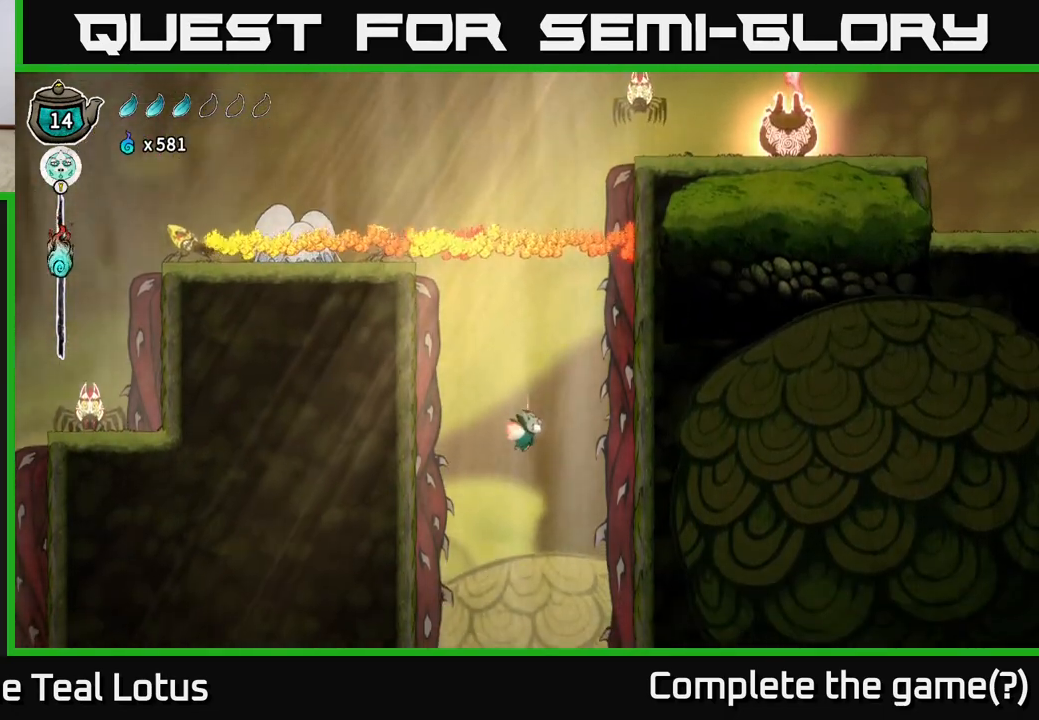
{"buttons": [], "left_stick": "center", "right_stick": "center", "events": [[367, "L2", "up"]]}
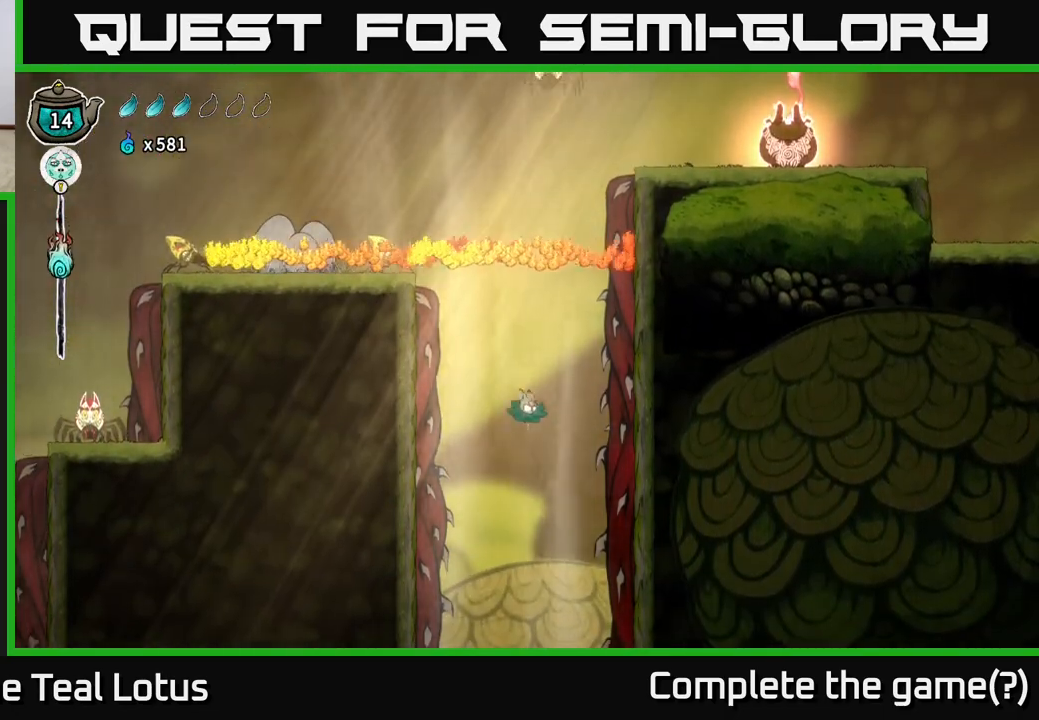
{"buttons": ["L2"], "left_stick": "center", "right_stick": "center", "events": [[183, "L2", "down"]]}
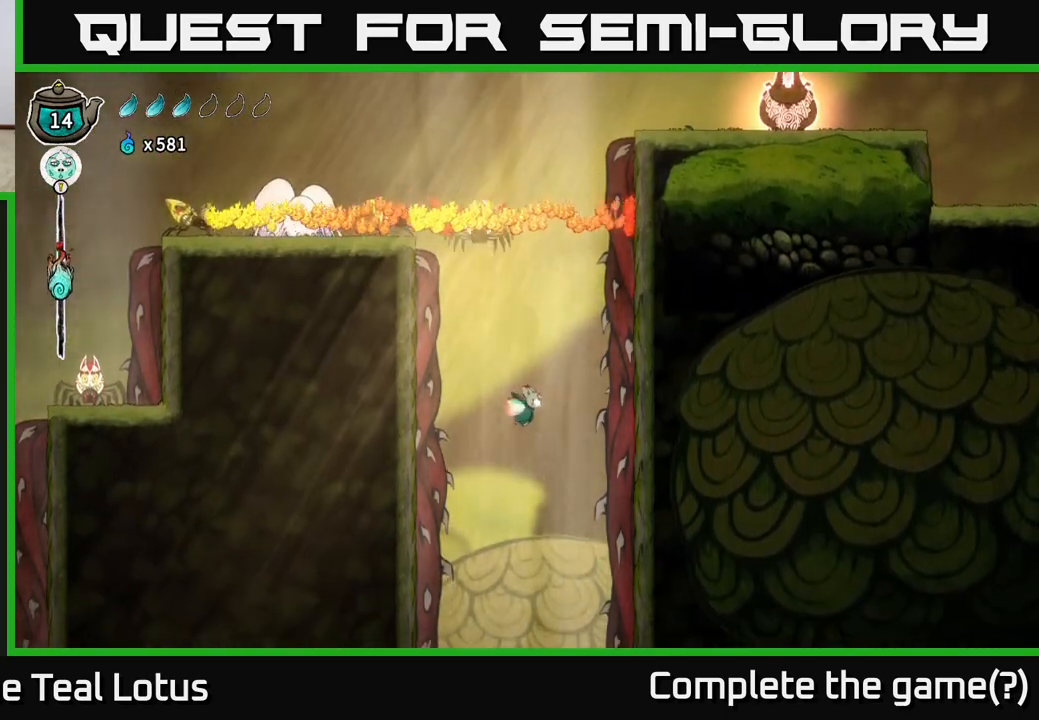
{"buttons": ["L2"], "left_stick": "center", "right_stick": "center", "events": [[150, "X", "down"], [217, "L2", "up"], [283, "X", "up"], [417, "L2", "down"]]}
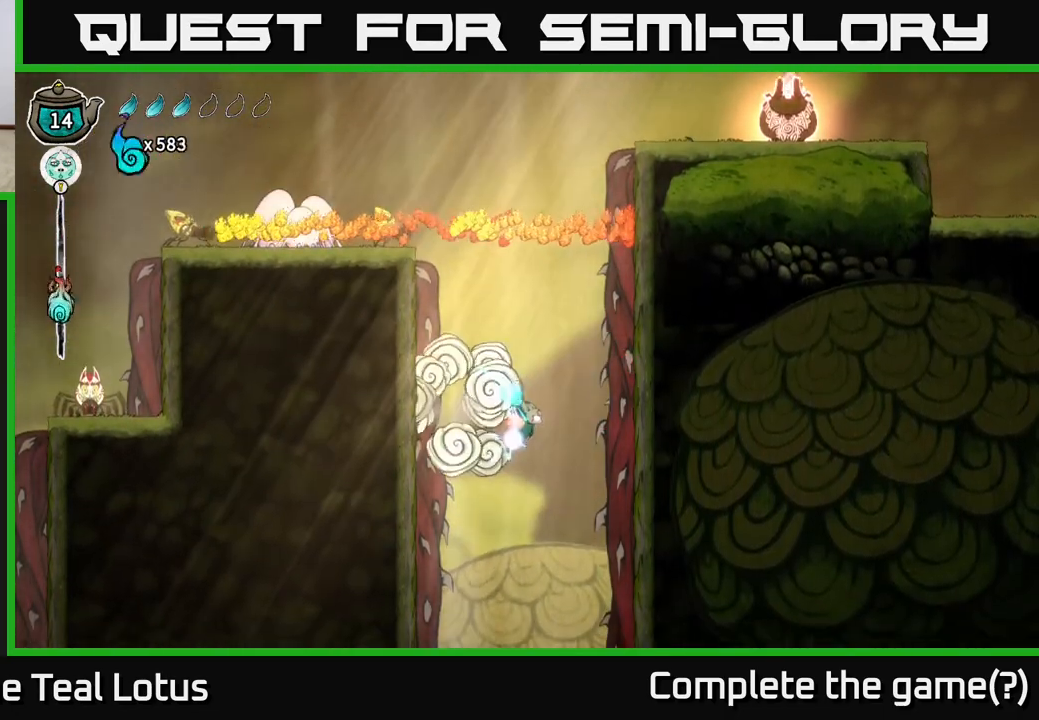
{"buttons": ["L2"], "left_stick": "center", "right_stick": "center", "events": [[50, "left_stick", "left"], [183, "left_stick", "center"]]}
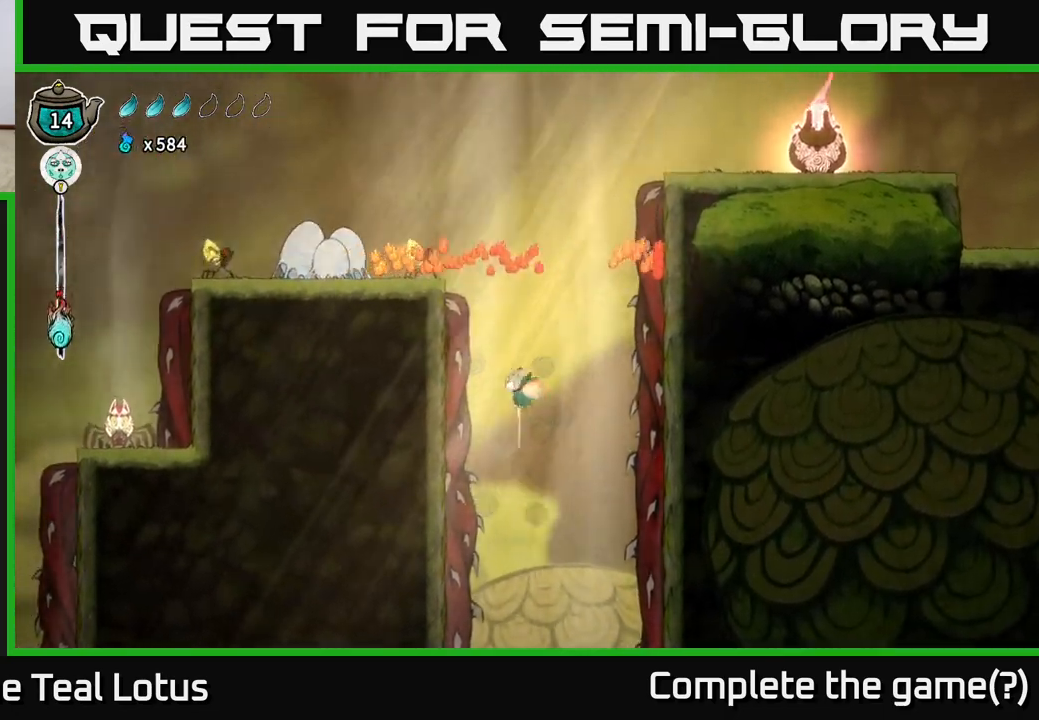
{"buttons": ["L2"], "left_stick": "left", "right_stick": "center", "events": [[317, "left_stick", "left"]]}
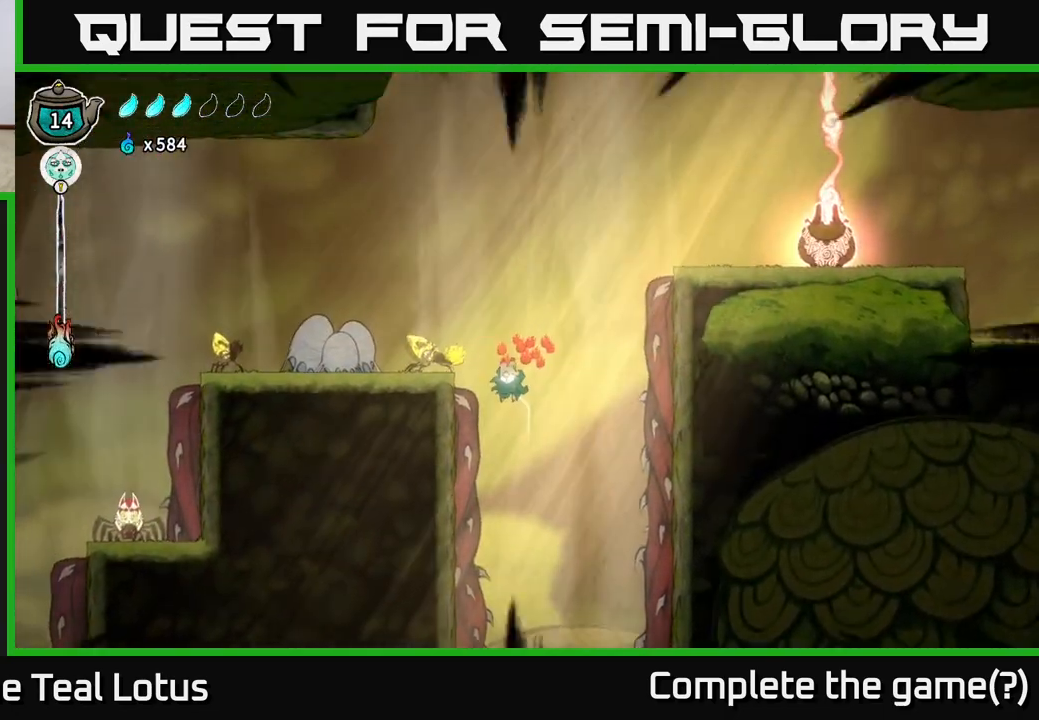
{"buttons": ["L2"], "left_stick": "up-left", "right_stick": "center", "events": [[67, "A", "down"], [117, "X", "down"], [283, "X", "up"], [317, "left_stick", "up-left"], [383, "X", "down"], [500, "A", "up"], [500, "X", "up"]]}
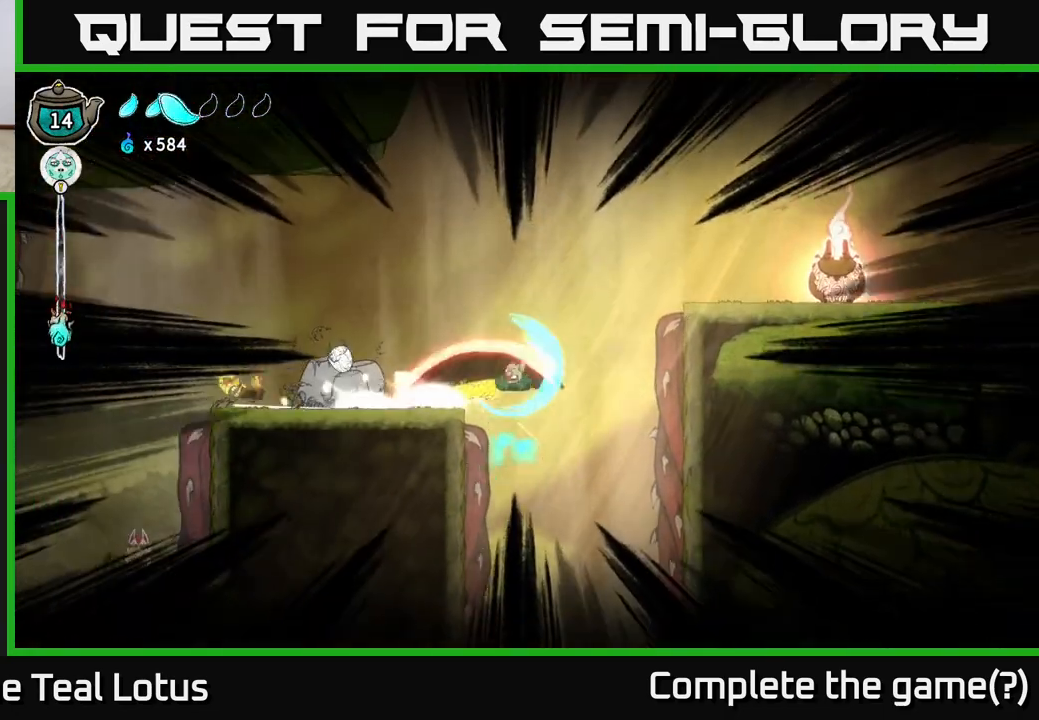
{"buttons": [], "left_stick": "left", "right_stick": "center", "events": [[100, "A", "down"], [150, "X", "down"], [300, "X", "up"], [300, "left_stick", "left"], [350, "A", "up"], [367, "L2", "up"]]}
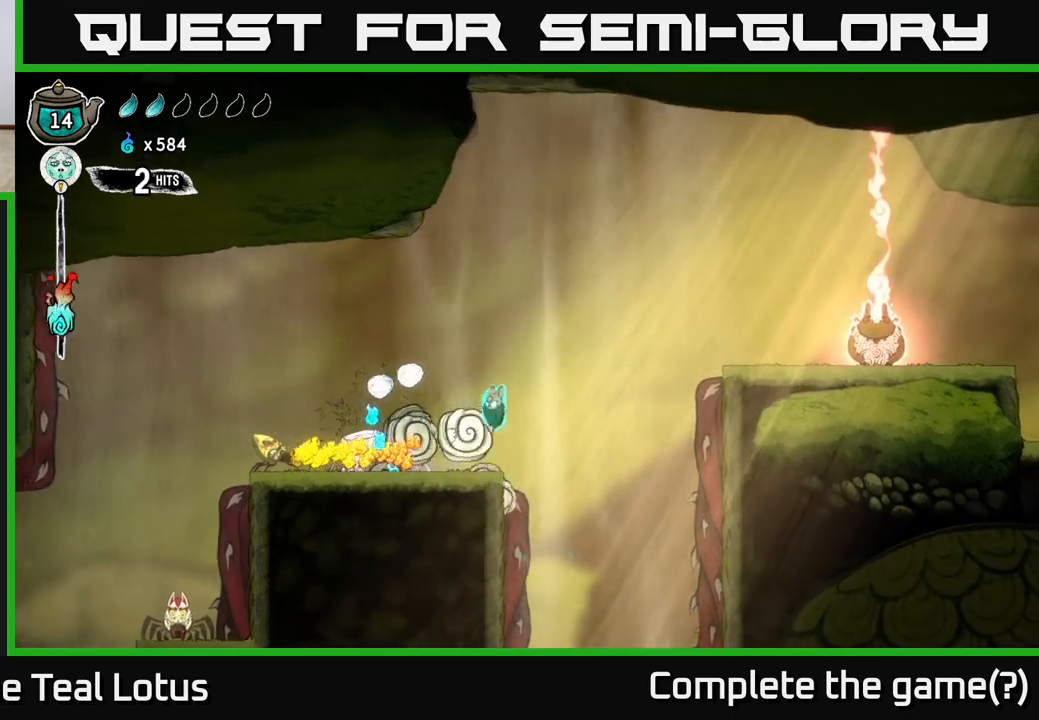
{"buttons": [], "left_stick": "left", "right_stick": "center", "events": [[50, "A", "down"], [100, "X", "down"], [217, "X", "up"], [450, "A", "up"]]}
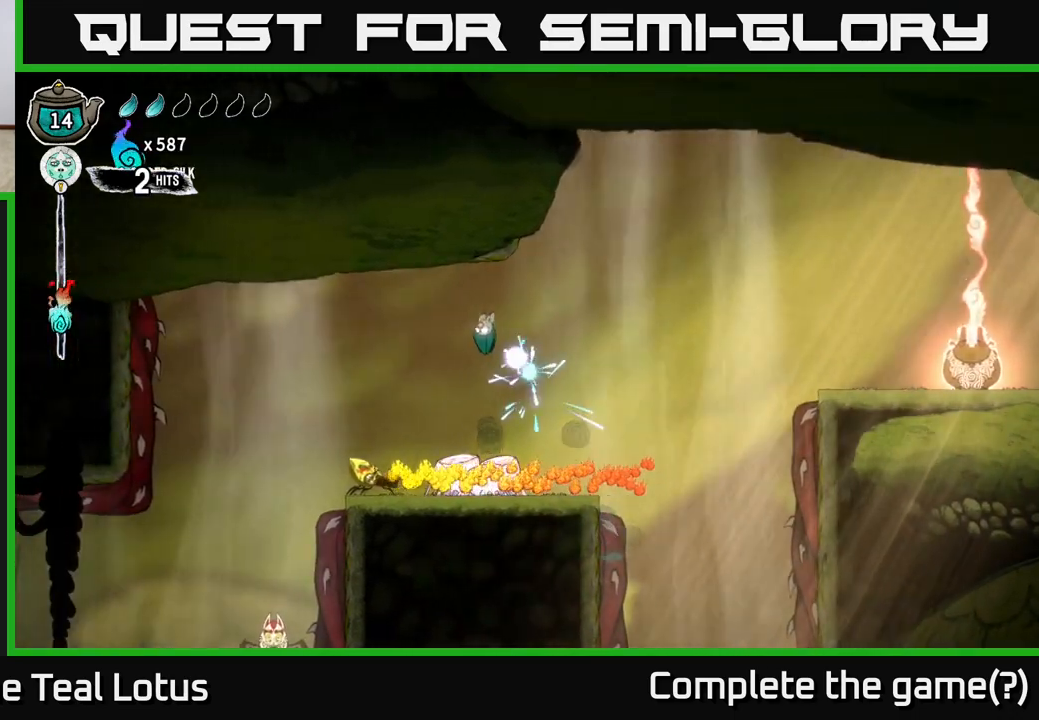
{"buttons": [], "left_stick": "down", "right_stick": "center", "events": [[317, "X", "down"], [333, "left_stick", "down"], [483, "X", "up"]]}
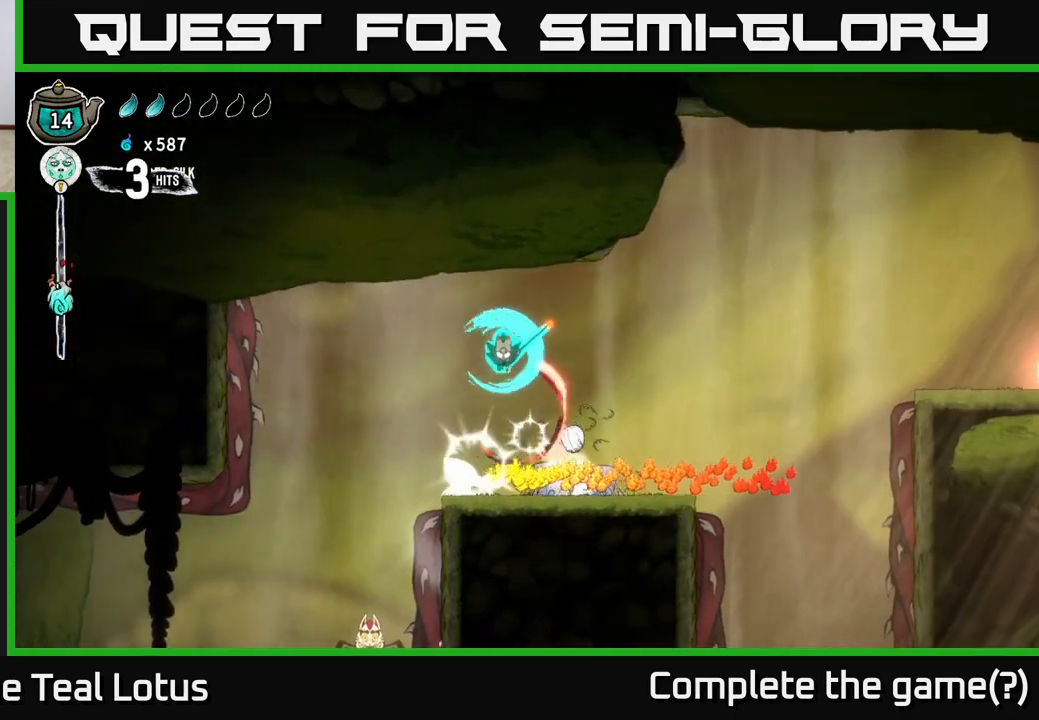
{"buttons": [], "left_stick": "down", "right_stick": "center", "events": [[133, "left_stick", "down-left"], [283, "left_stick", "down-right"], [350, "left_stick", "down"]]}
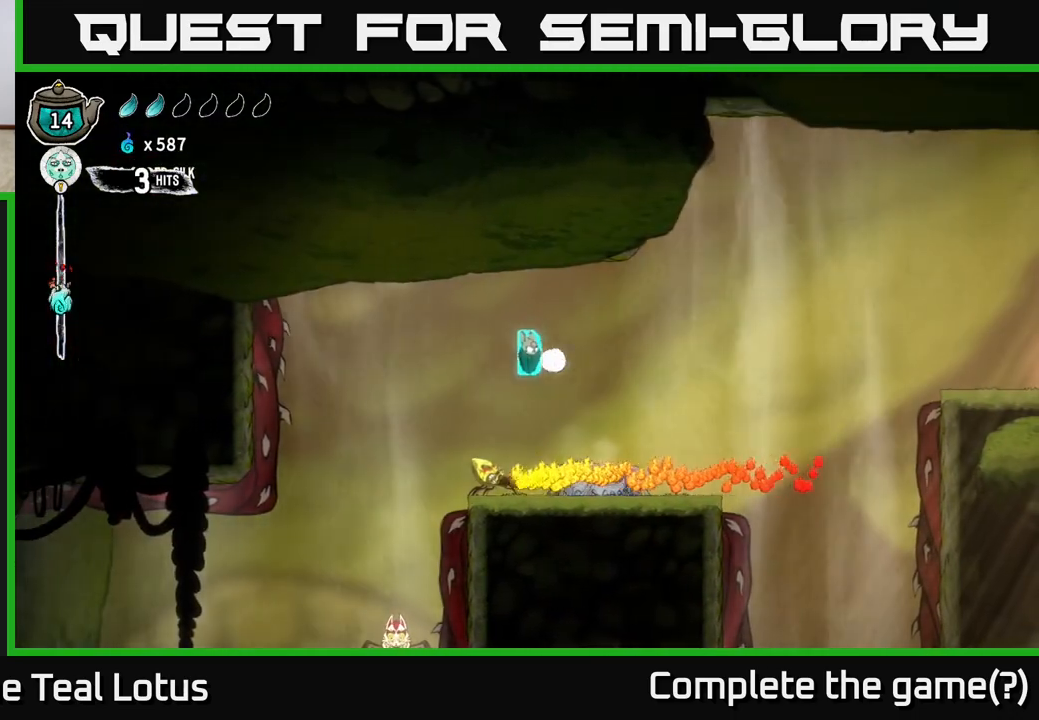
{"buttons": [], "left_stick": "down", "right_stick": "center", "events": [[117, "X", "down"], [250, "X", "up"]]}
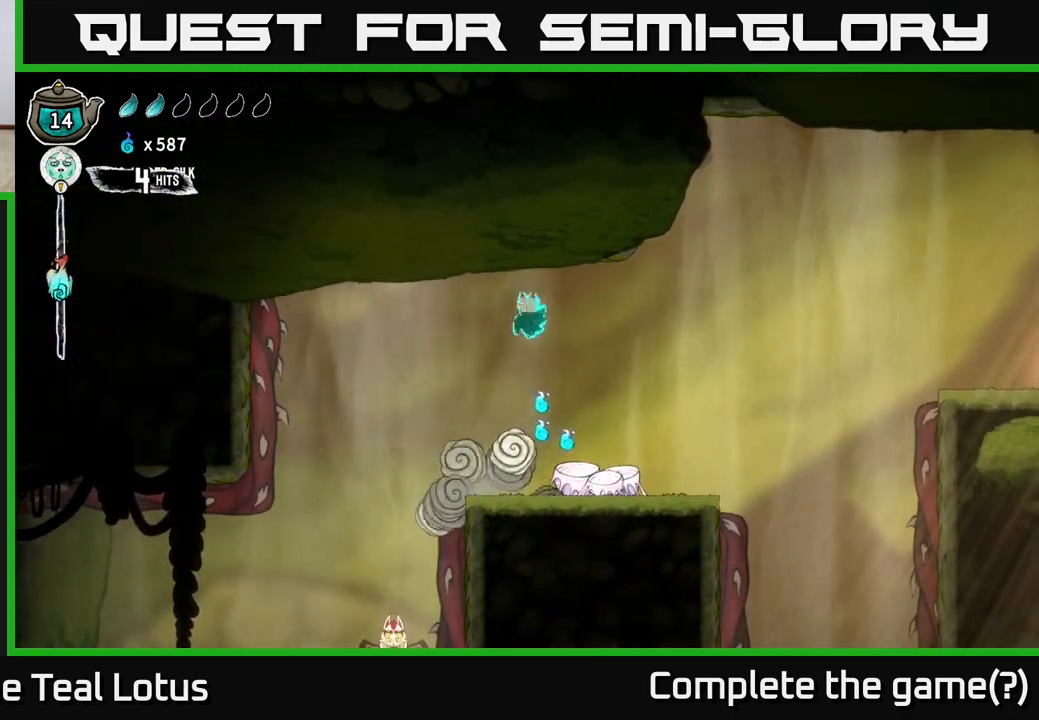
{"buttons": ["X"], "left_stick": "down", "right_stick": "center", "events": [[317, "left_stick", "down-right"], [483, "X", "down"], [500, "left_stick", "down"]]}
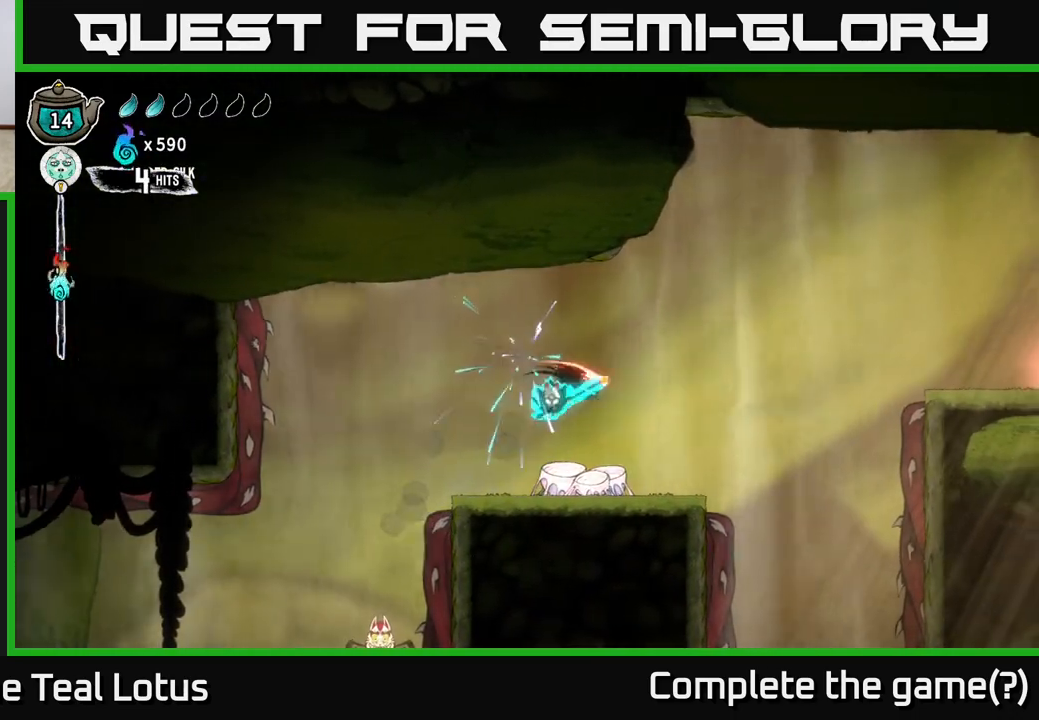
{"buttons": [], "left_stick": "center", "right_stick": "center", "events": [[117, "X", "up"], [333, "X", "down"], [467, "X", "up"], [500, "left_stick", "center"]]}
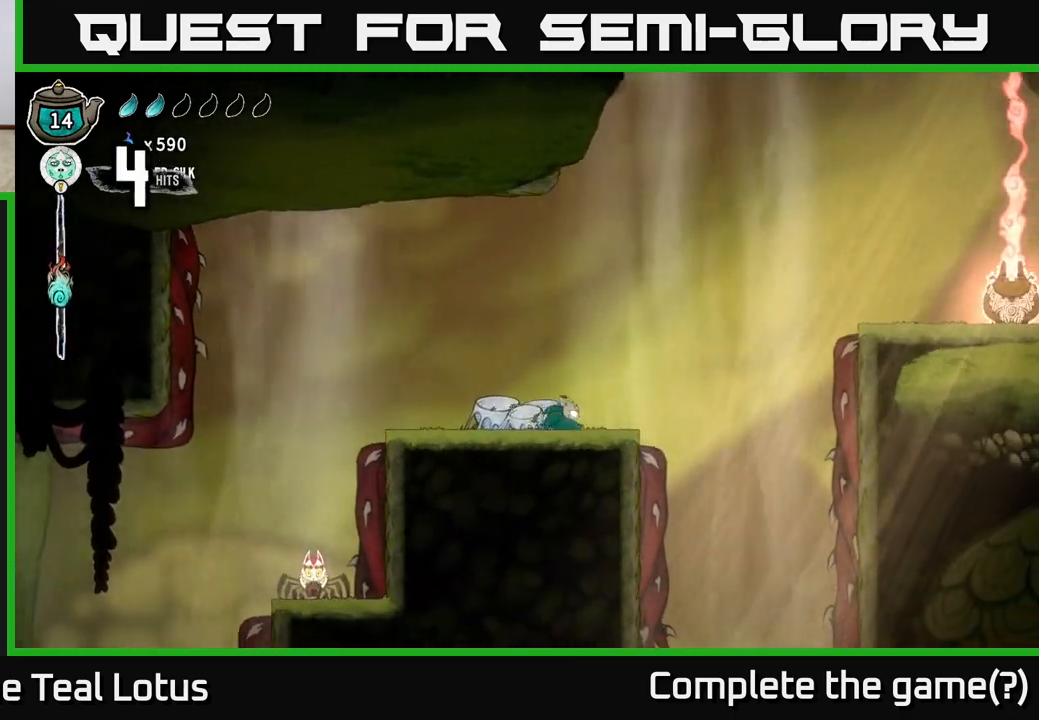
{"buttons": ["R2"], "left_stick": "left", "right_stick": "center", "events": [[117, "left_stick", "left"], [300, "left_stick", "center"], [400, "left_stick", "left"], [450, "R2", "down"]]}
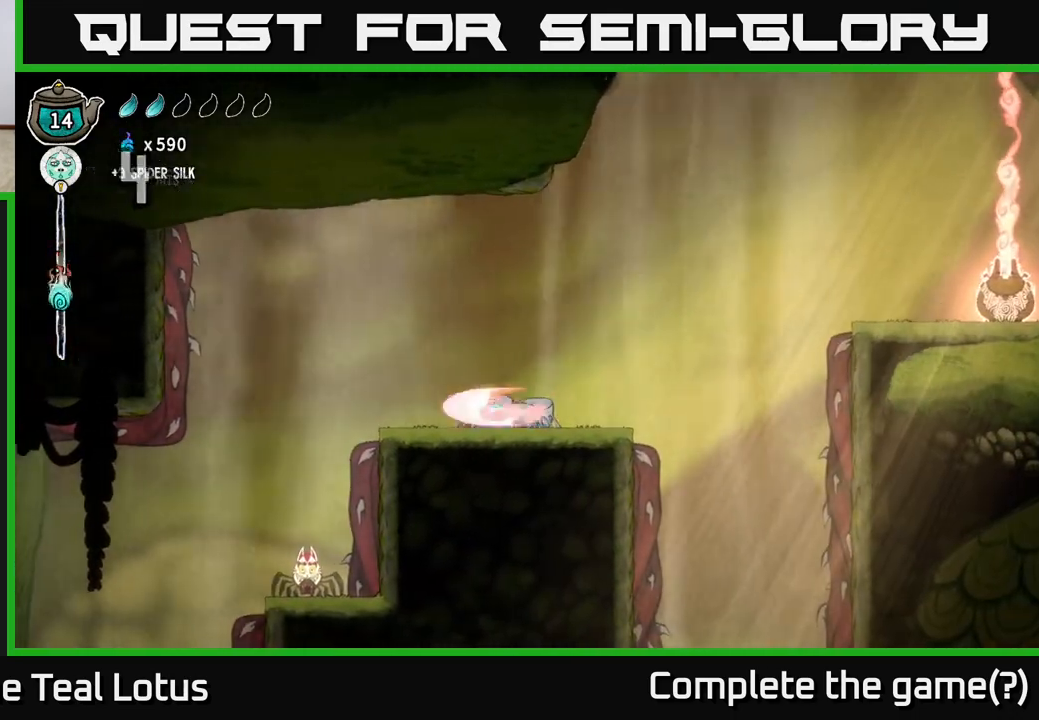
{"buttons": [], "left_stick": "center", "right_stick": "center", "events": [[67, "A", "down"], [117, "R2", "up"], [183, "A", "up"], [250, "left_stick", "center"], [317, "left_stick", "right"], [367, "left_stick", "center"]]}
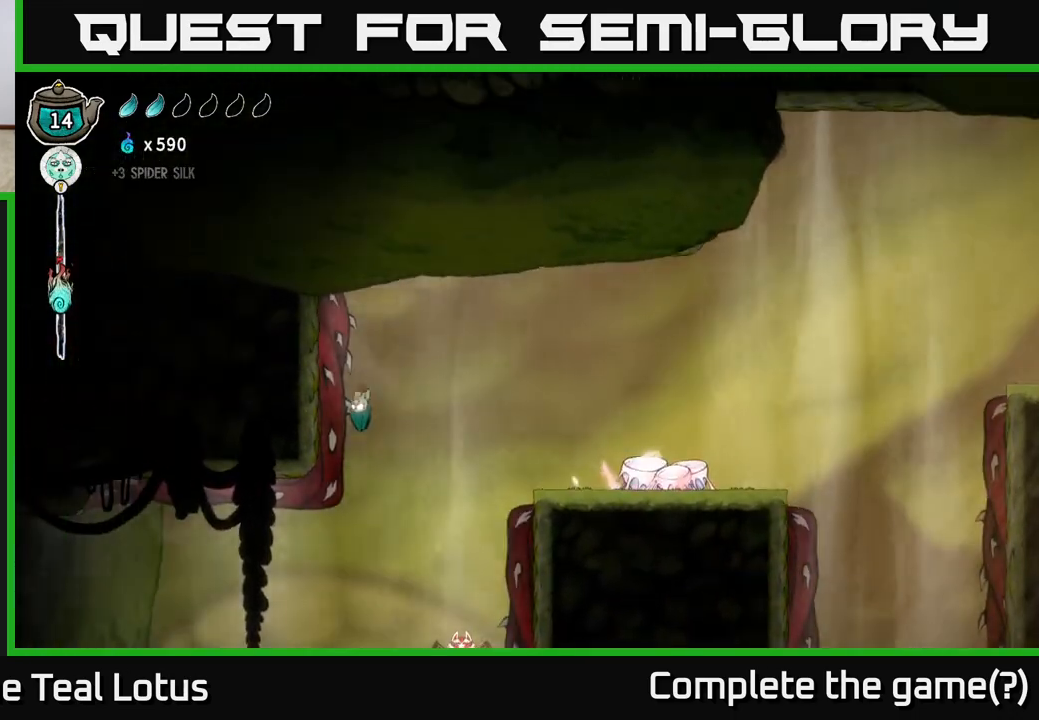
{"buttons": ["X"], "left_stick": "down", "right_stick": "center", "events": [[133, "left_stick", "right"], [450, "left_stick", "down"], [467, "X", "down"]]}
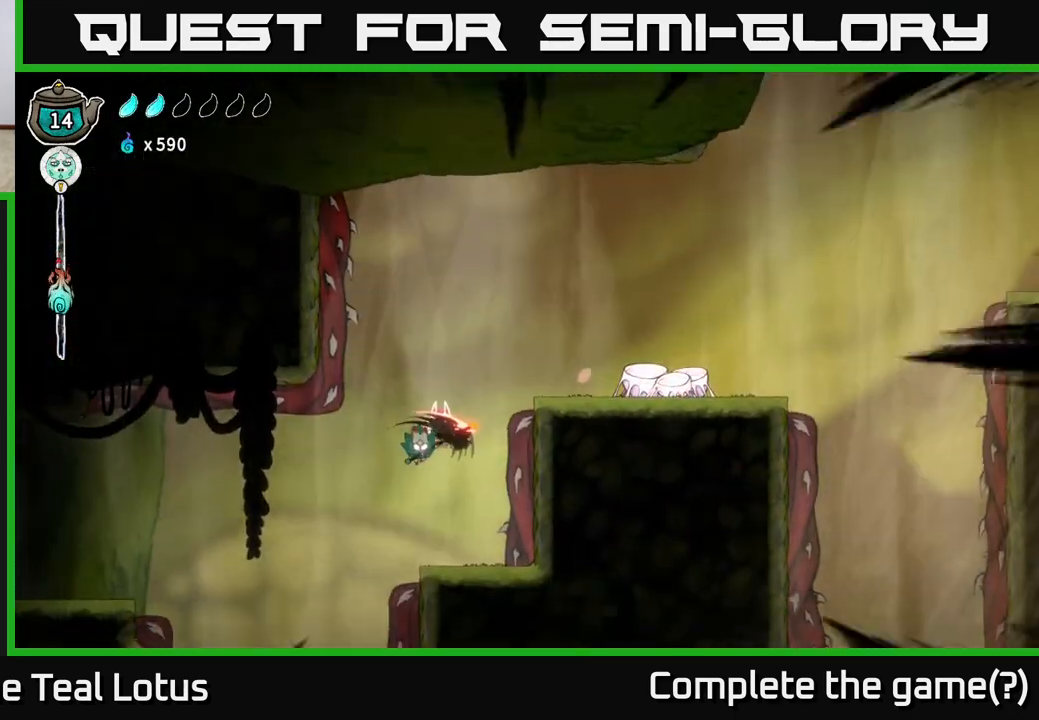
{"buttons": ["A"], "left_stick": "up", "right_stick": "center", "events": [[50, "X", "up"], [283, "A", "down"], [317, "X", "down"], [383, "left_stick", "right"], [433, "X", "up"], [450, "left_stick", "up"]]}
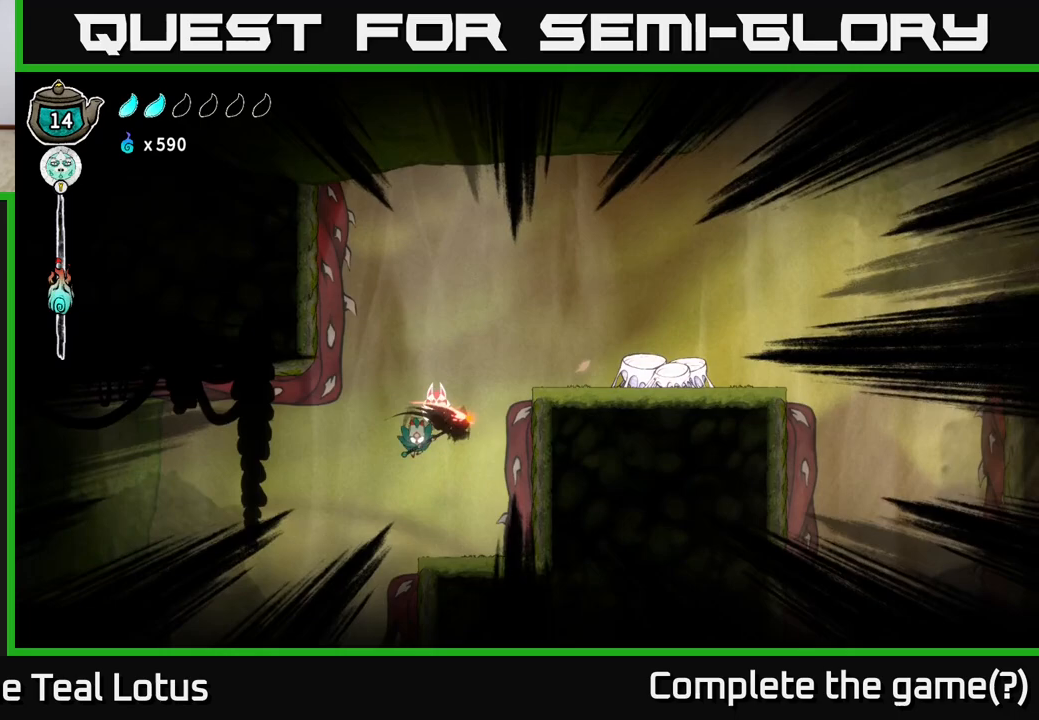
{"buttons": ["A", "X"], "left_stick": "up", "right_stick": "center", "events": [[33, "X", "down"], [150, "X", "up"], [150, "left_stick", "up-right"], [250, "X", "down"], [267, "A", "up"], [367, "A", "down"], [367, "X", "up"], [417, "left_stick", "up"], [467, "X", "down"]]}
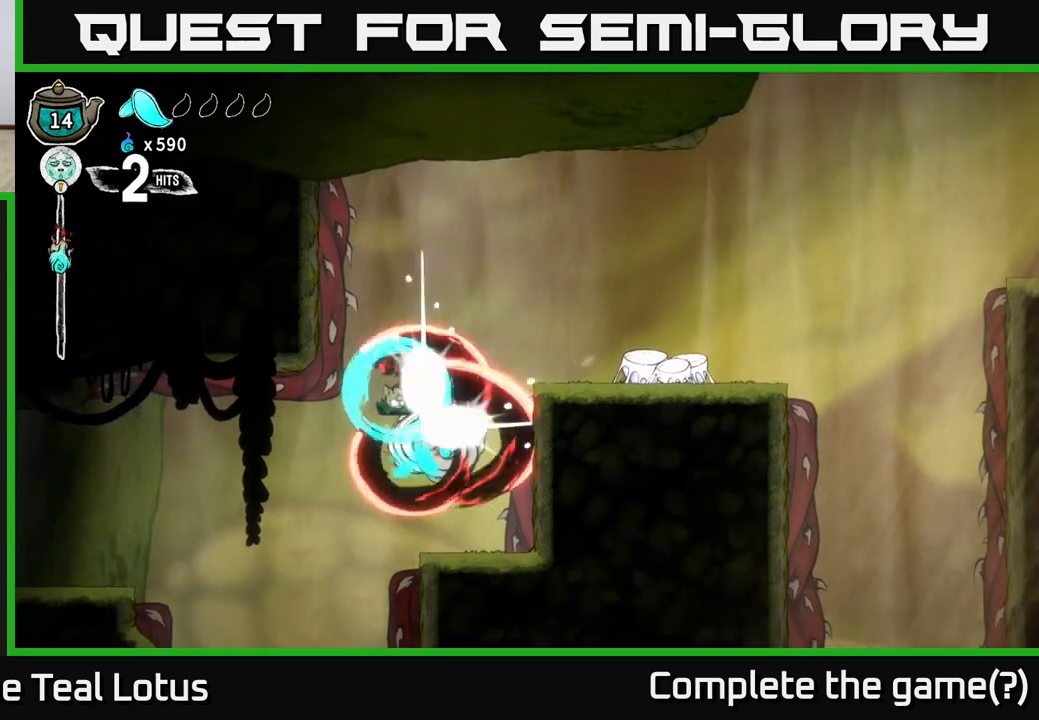
{"buttons": [], "left_stick": "right", "right_stick": "center", "events": [[67, "left_stick", "up-right"], [83, "X", "up"], [200, "X", "down"], [217, "A", "up"], [317, "X", "up"], [333, "left_stick", "right"]]}
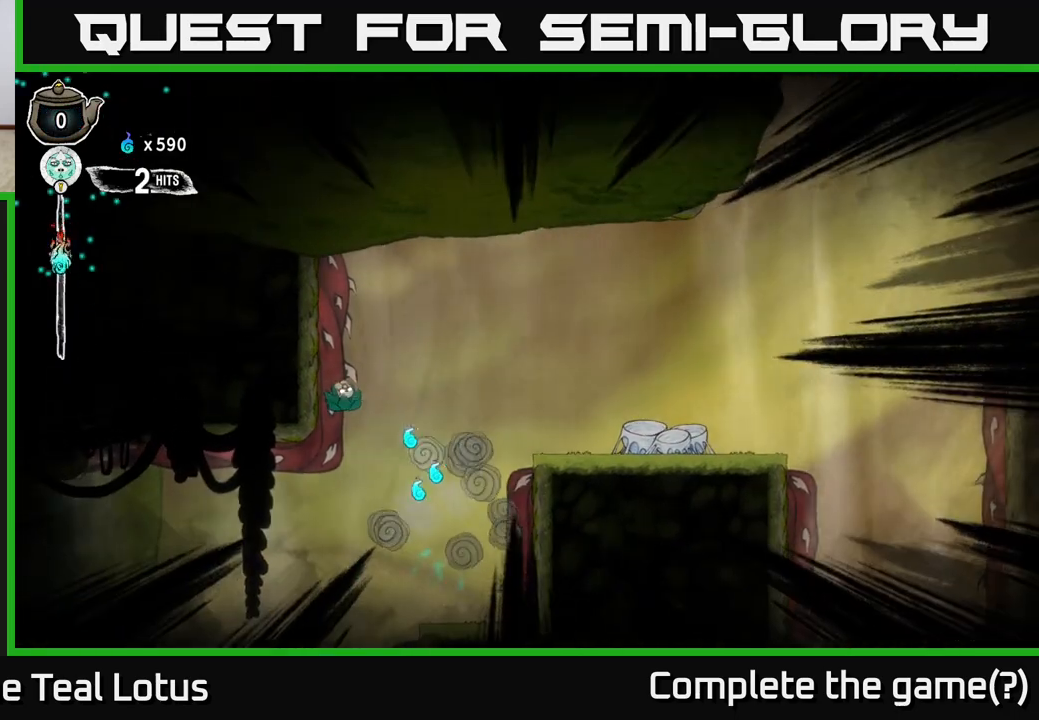
{"buttons": [], "left_stick": "center", "right_stick": "center", "events": [[500, "left_stick", "center"]]}